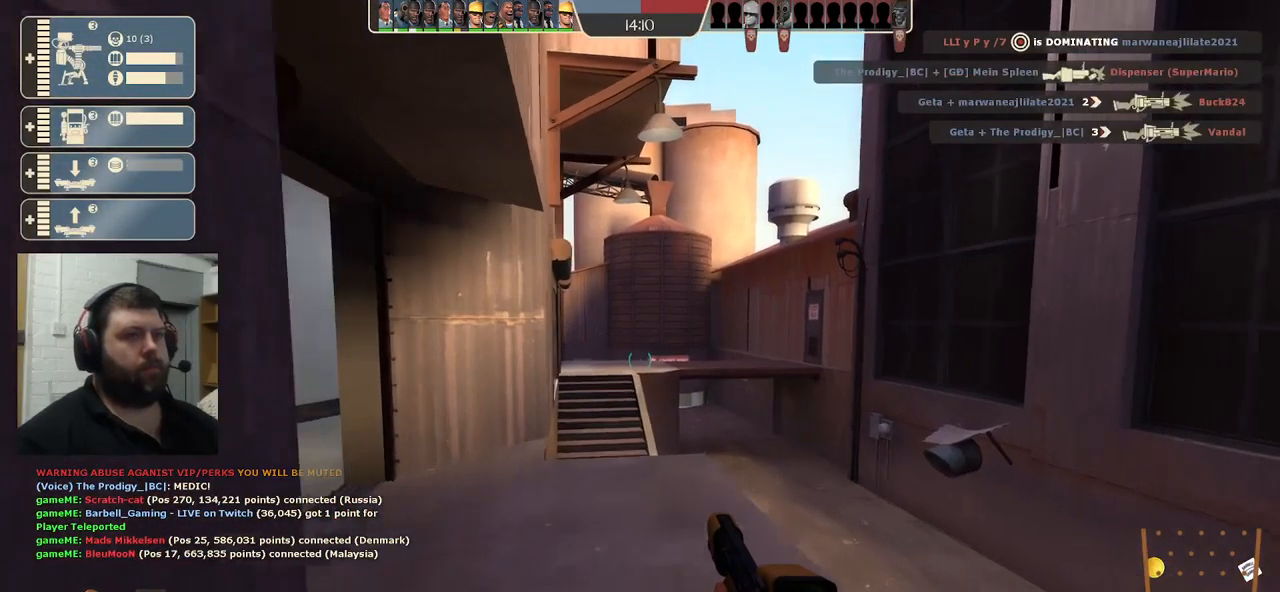
Gameplay with a controller (PlayStation layout); each line is a JSON object with the inputs held at the frame after it. "events" lists button and stick changes between this image and that frame as [ms after this image, input, new state], when the widget could be followed in between.
{"buttons": [], "left_stick": "center", "right_stick": "center", "events": [[100, "left_stick", "center"]]}
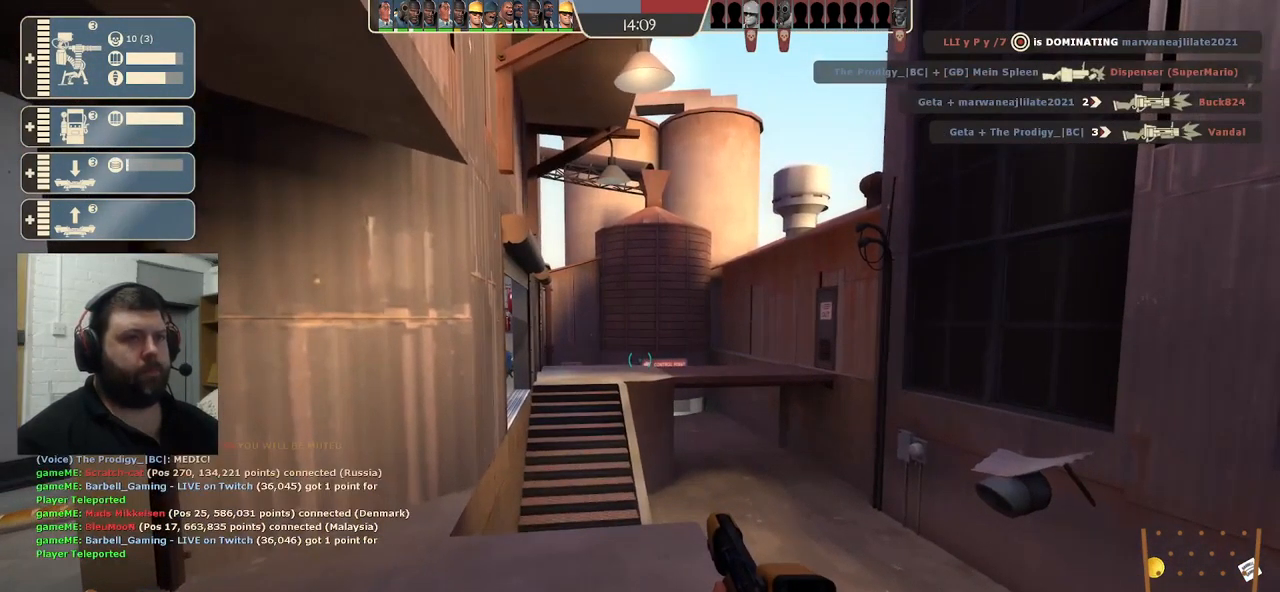
{"buttons": [], "left_stick": "up", "right_stick": "center", "events": [[350, "left_stick", "up"]]}
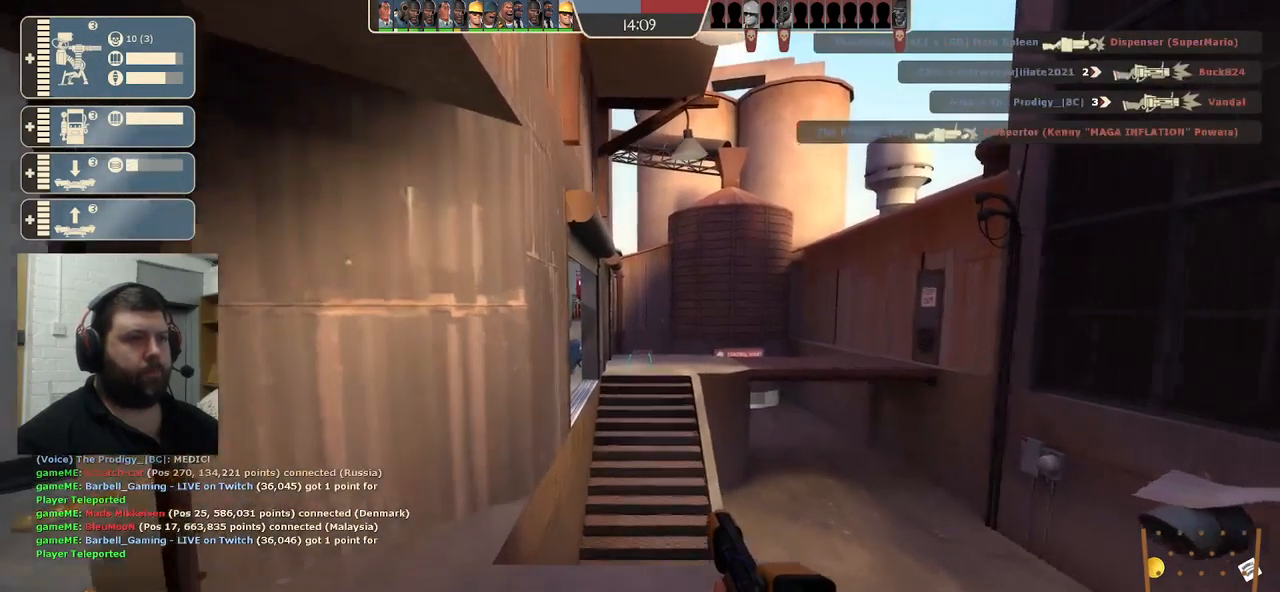
{"buttons": ["CROSS"], "left_stick": "up", "right_stick": "center", "events": [[383, "CROSS", "down"]]}
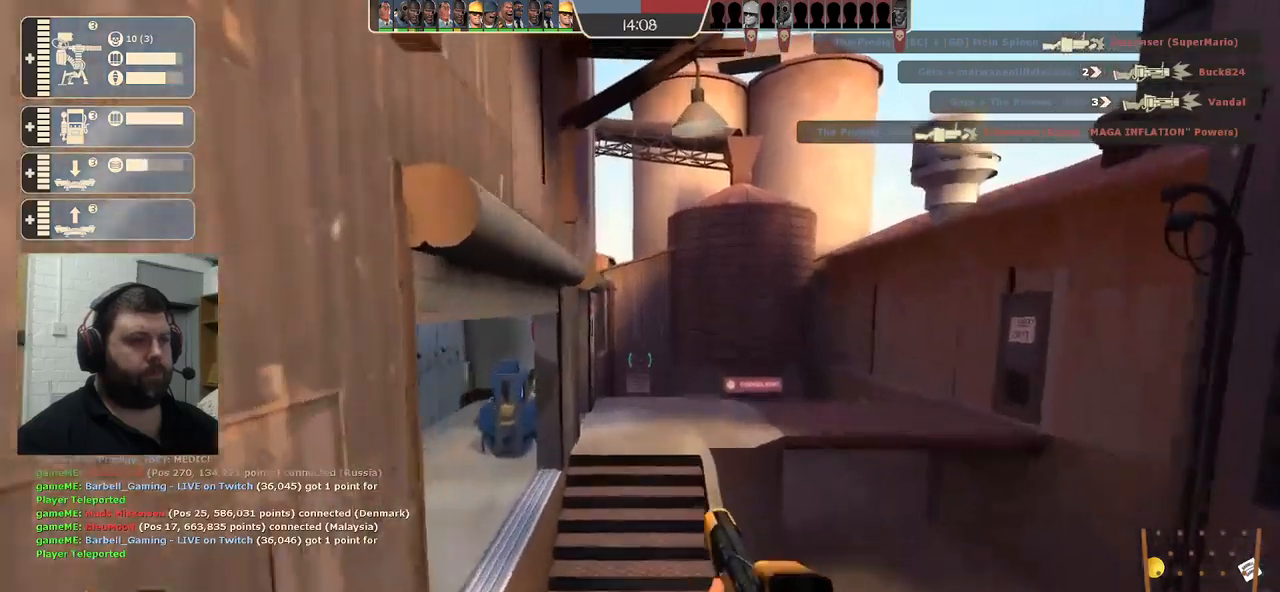
{"buttons": [], "left_stick": "up", "right_stick": "center", "events": [[17, "CROSS", "up"], [433, "SQUARE", "down"], [500, "SQUARE", "up"]]}
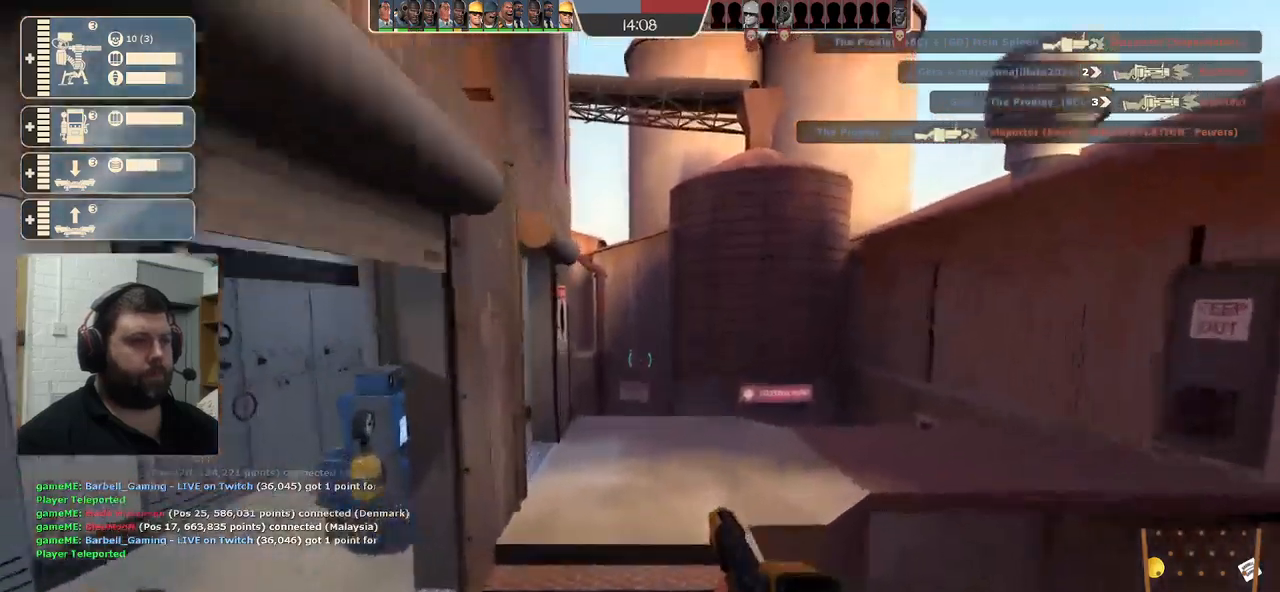
{"buttons": [], "left_stick": "up", "right_stick": "center", "events": [[67, "SQUARE", "down"], [183, "SQUARE", "up"]]}
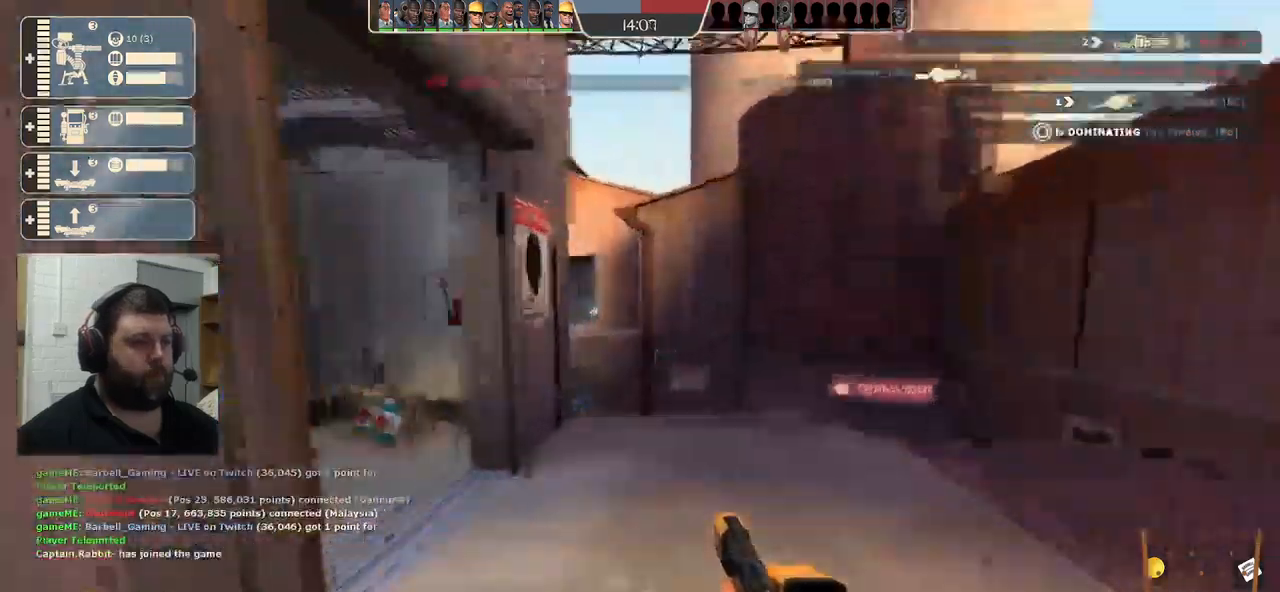
{"buttons": [], "left_stick": "up-right", "right_stick": "center", "events": [[233, "left_stick", "up-right"]]}
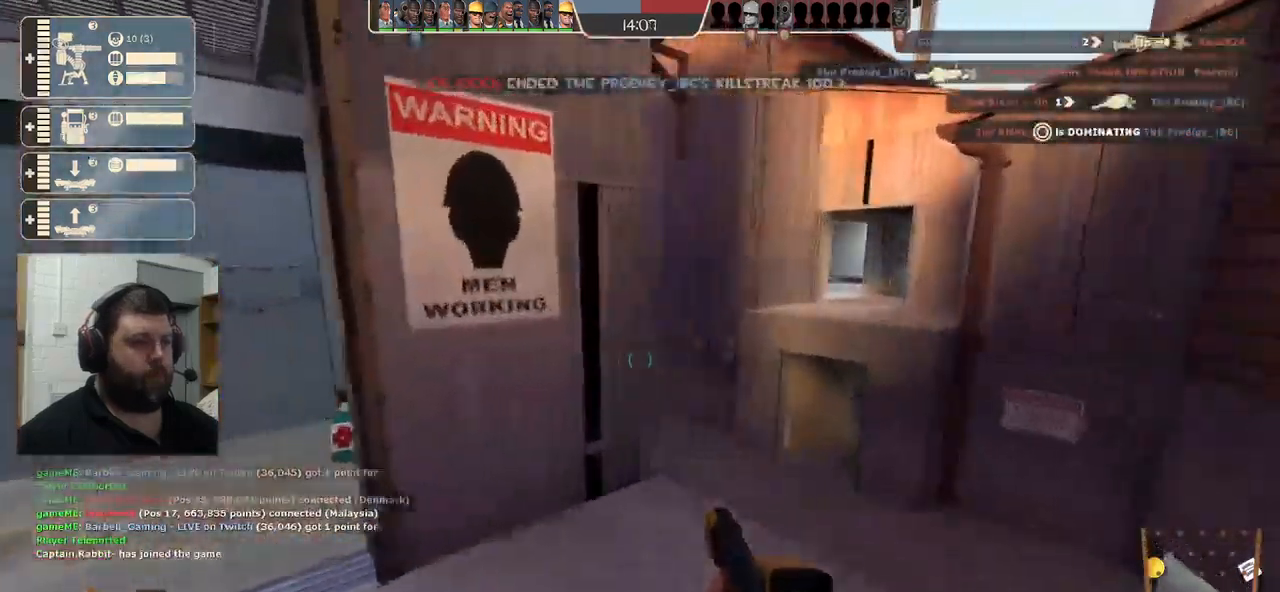
{"buttons": [], "left_stick": "up", "right_stick": "center", "events": [[100, "left_stick", "right"], [300, "right_stick", "left"], [350, "left_stick", "up"], [400, "right_stick", "center"]]}
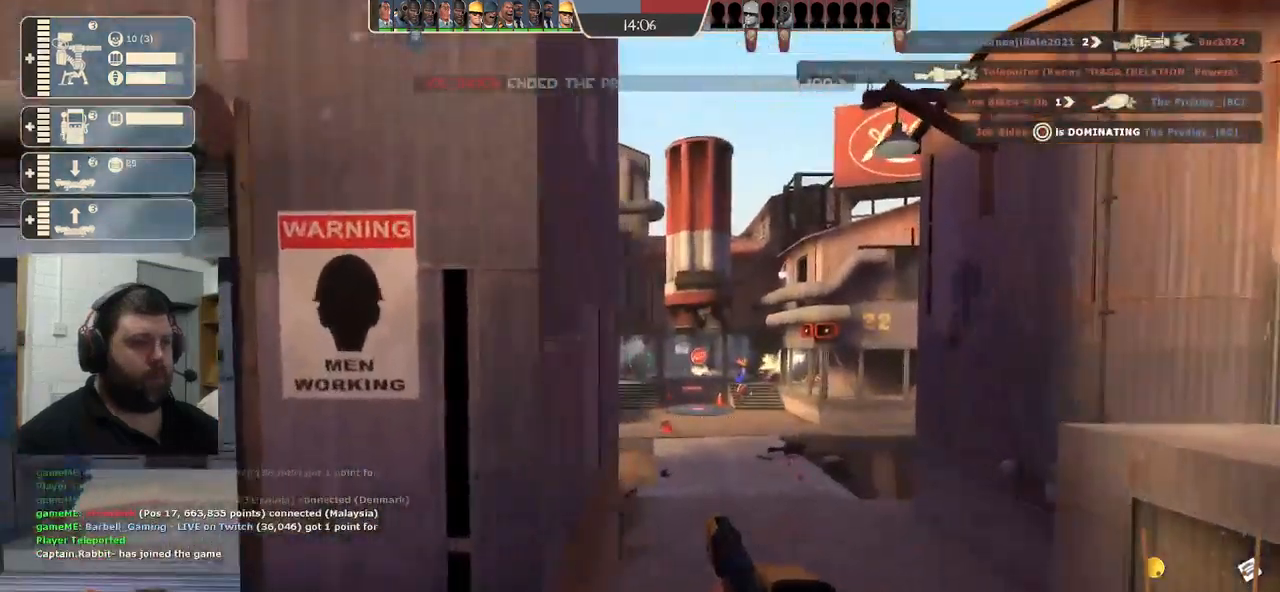
{"buttons": [], "left_stick": "up-right", "right_stick": "center", "events": [[483, "left_stick", "up-right"]]}
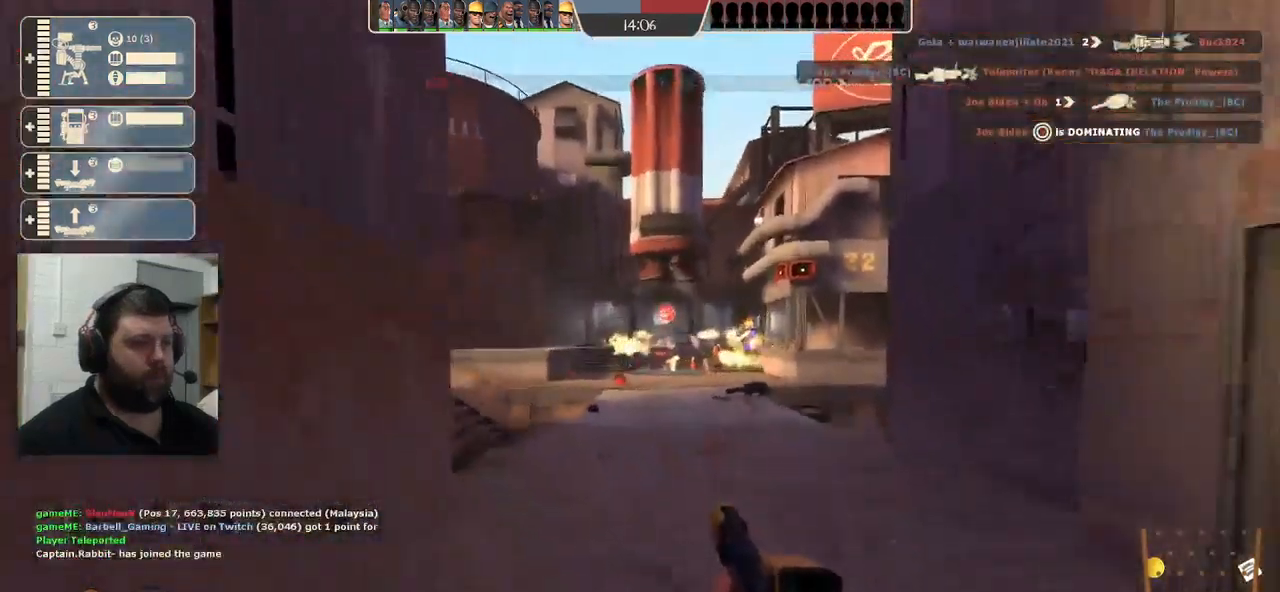
{"buttons": ["R2"], "left_stick": "up", "right_stick": "center", "events": [[100, "R2", "down"], [200, "left_stick", "up"]]}
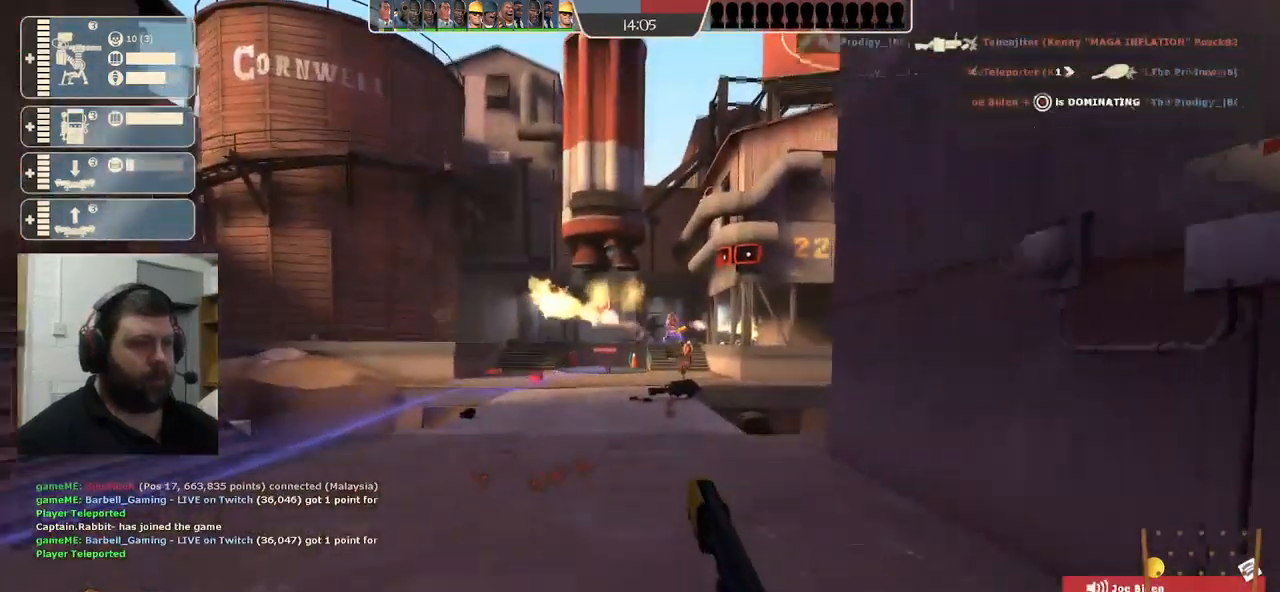
{"buttons": ["R2"], "left_stick": "down-right", "right_stick": "center", "events": [[100, "left_stick", "up-left"], [217, "left_stick", "left"], [317, "left_stick", "down-left"], [450, "left_stick", "down-right"]]}
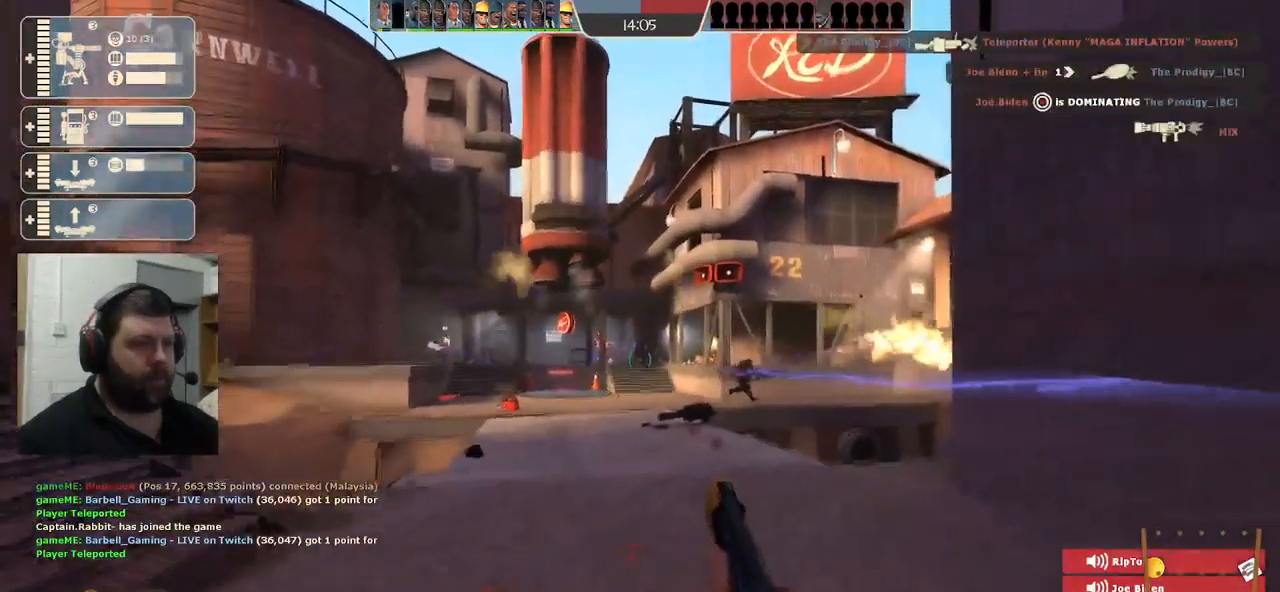
{"buttons": ["R2"], "left_stick": "down-right", "right_stick": "center", "events": []}
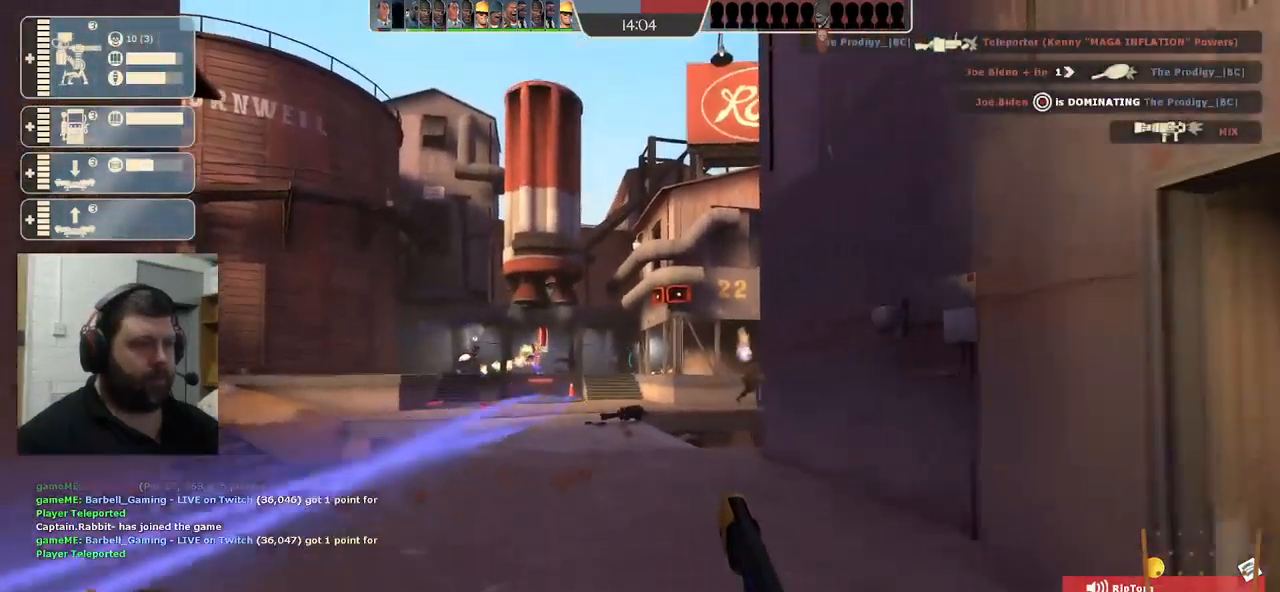
{"buttons": [], "left_stick": "up", "right_stick": "center", "events": [[17, "left_stick", "down-left"], [67, "R2", "up"], [150, "left_stick", "up-left"], [233, "left_stick", "up"]]}
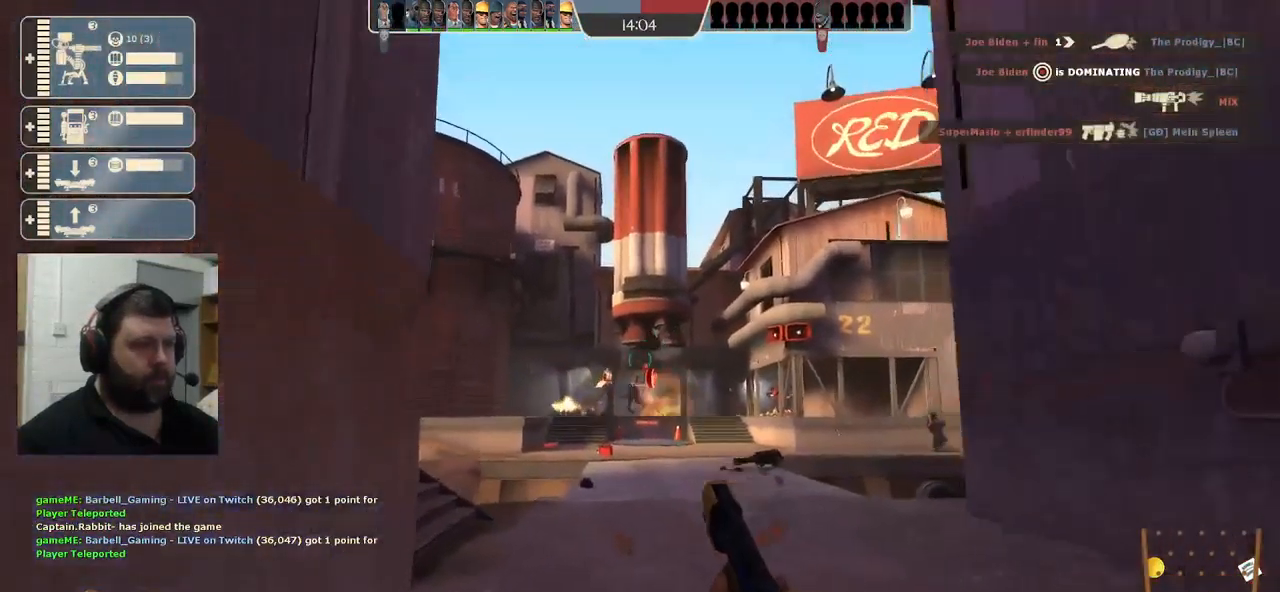
{"buttons": ["R2"], "left_stick": "up", "right_stick": "center", "events": [[83, "R2", "down"]]}
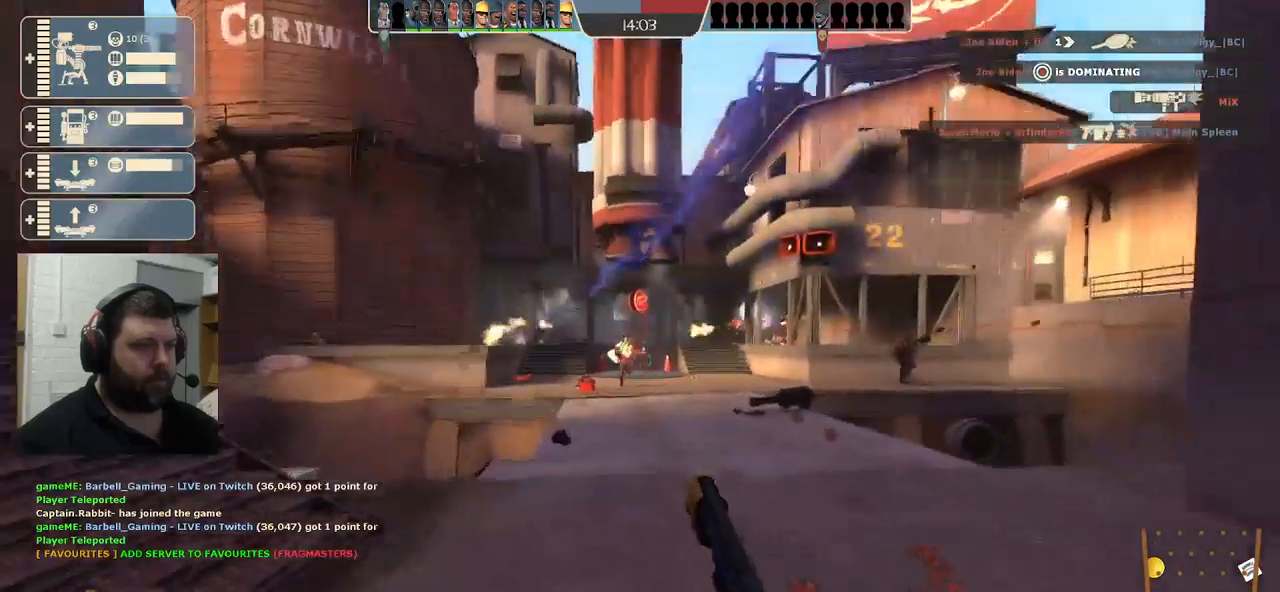
{"buttons": ["R2"], "left_stick": "left", "right_stick": "center", "events": [[50, "left_stick", "up-left"], [317, "left_stick", "left"]]}
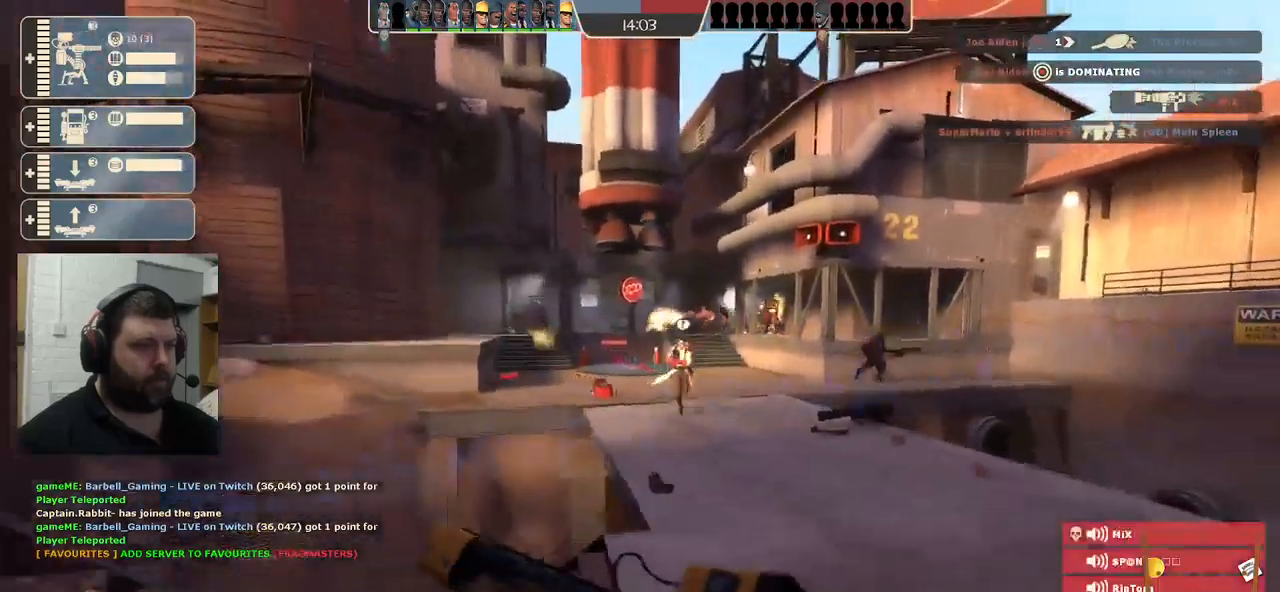
{"buttons": [], "left_stick": "down-left", "right_stick": "center", "events": [[34, "R2", "up"], [300, "left_stick", "down-left"]]}
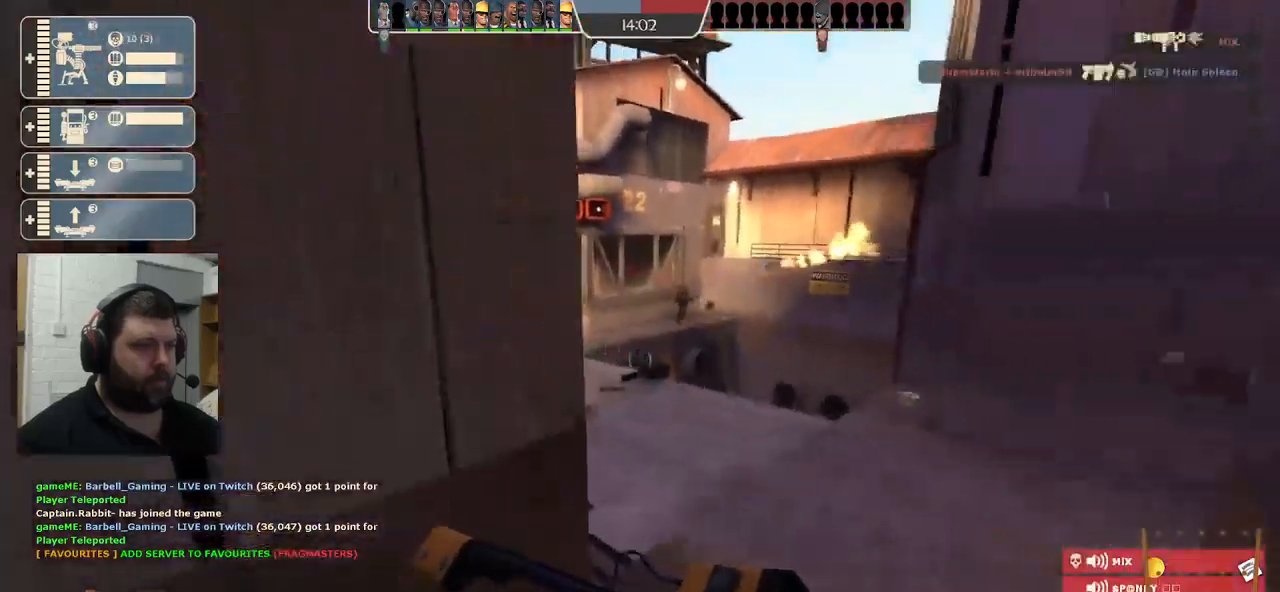
{"buttons": [], "left_stick": "down-left", "right_stick": "center", "events": []}
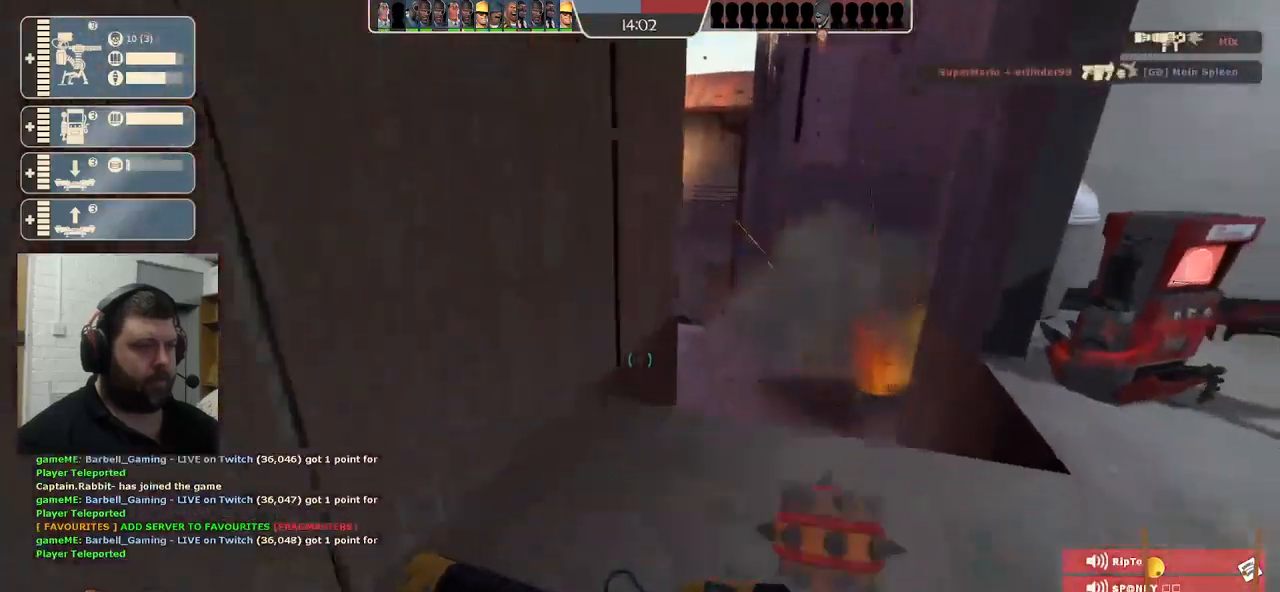
{"buttons": [], "left_stick": "down", "right_stick": "center", "events": [[184, "left_stick", "down"]]}
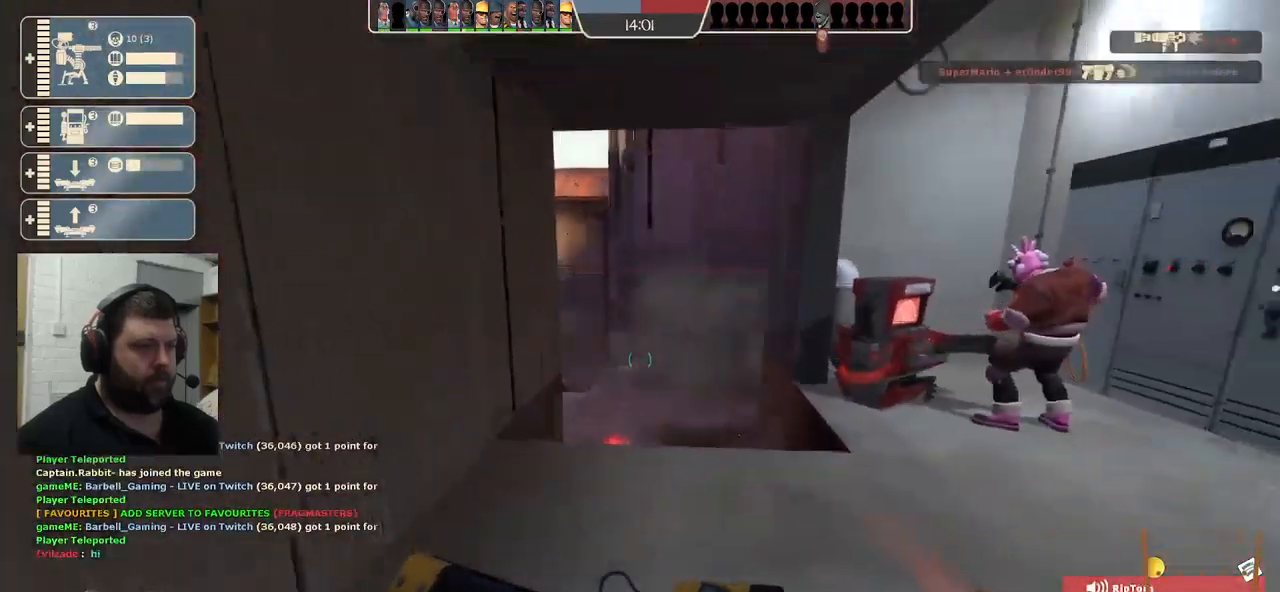
{"buttons": [], "left_stick": "right", "right_stick": "center", "events": [[34, "right_stick", "right"], [84, "left_stick", "down-right"], [184, "R2", "down"], [200, "right_stick", "center"], [367, "R2", "up"], [434, "left_stick", "right"]]}
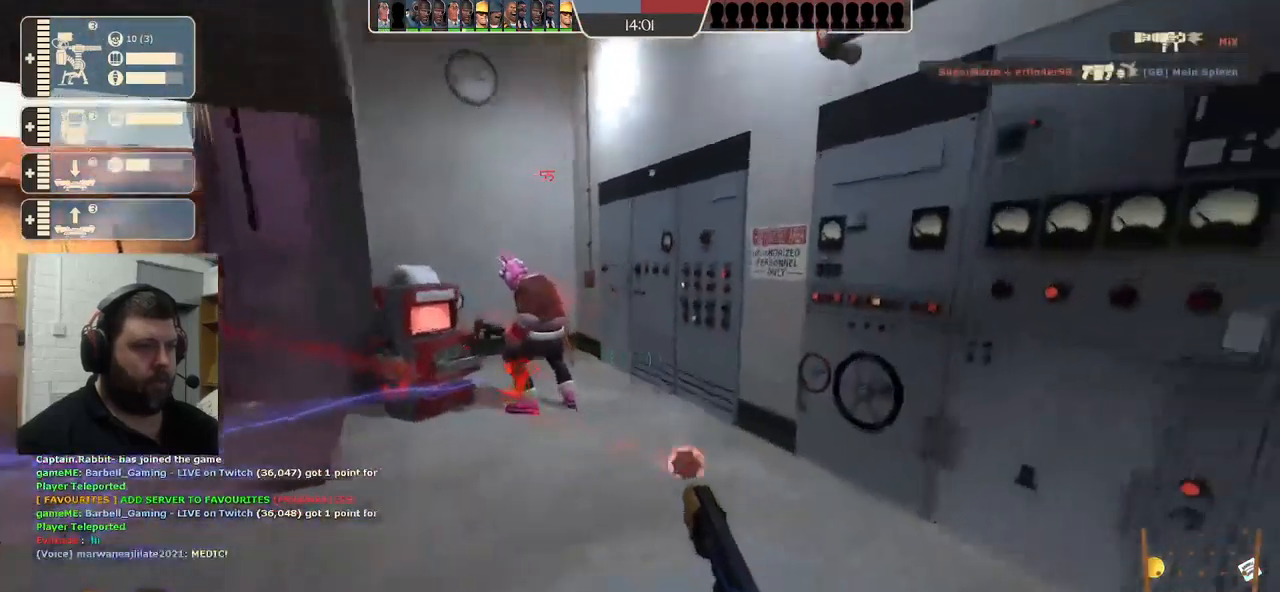
{"buttons": [], "left_stick": "up-right", "right_stick": "center", "events": [[134, "right_stick", "left"], [217, "DPAD_DOWN", "down"], [250, "right_stick", "center"], [267, "DPAD_DOWN", "up"], [284, "left_stick", "center"], [400, "left_stick", "up-right"]]}
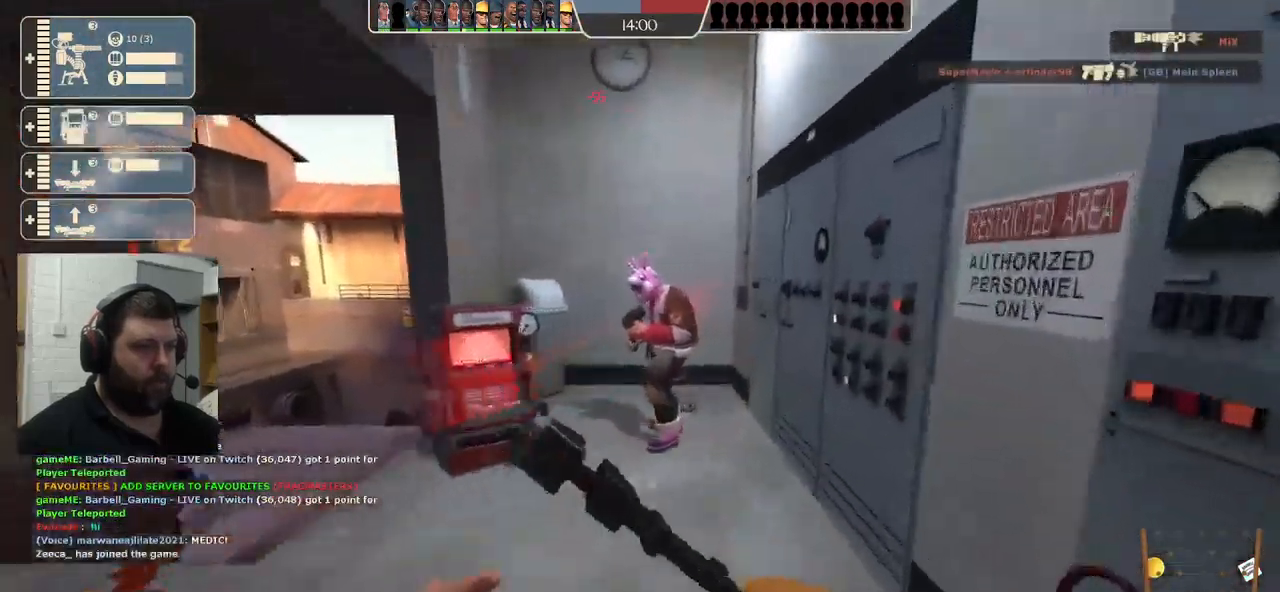
{"buttons": ["R2"], "left_stick": "up-right", "right_stick": "center", "events": [[334, "R2", "down"]]}
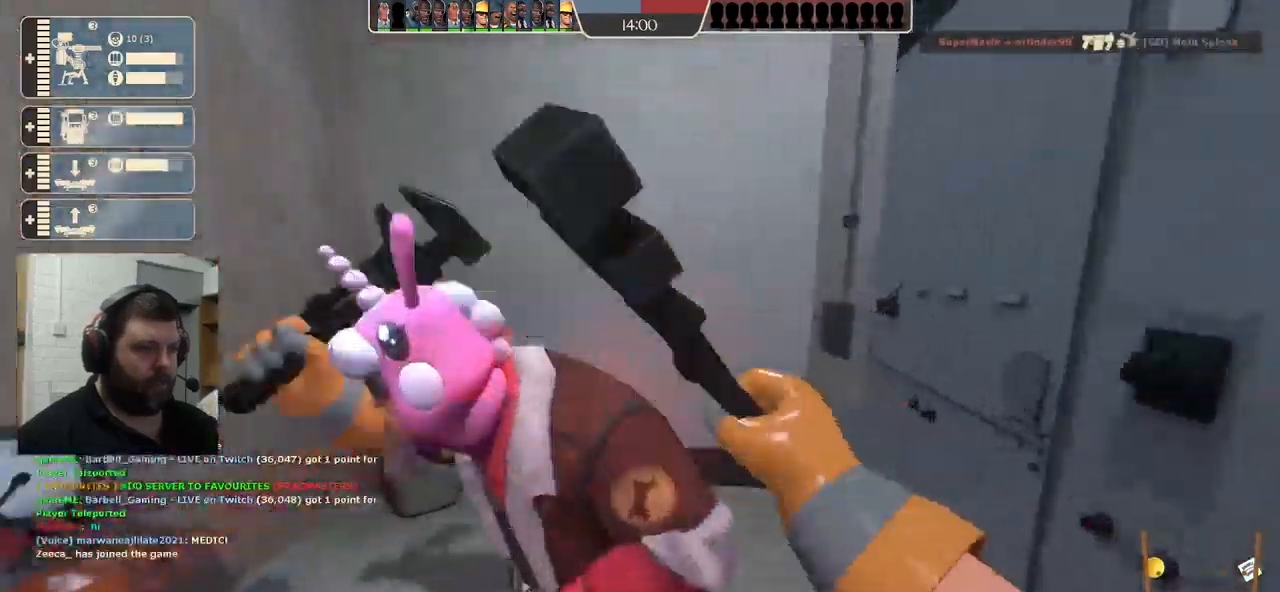
{"buttons": [], "left_stick": "center", "right_stick": "center", "events": [[417, "R2", "up"], [467, "left_stick", "center"]]}
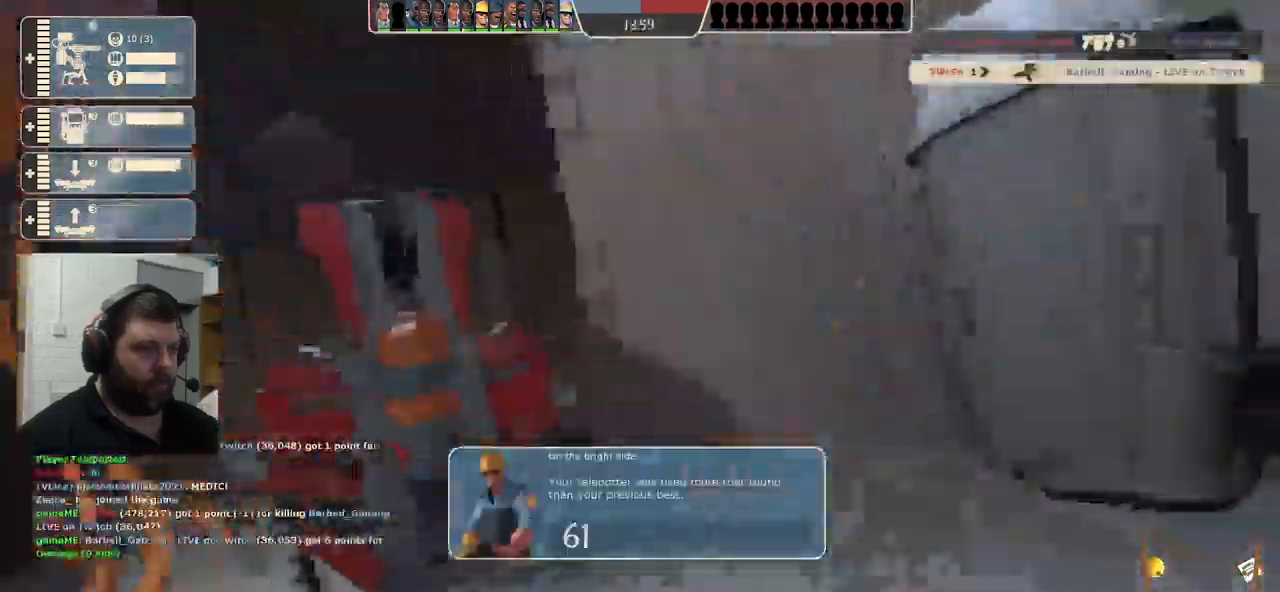
{"buttons": [], "left_stick": "center", "right_stick": "center", "events": [[100, "SQUARE", "down"], [167, "SQUARE", "up"], [250, "SQUARE", "down"], [334, "SQUARE", "up"], [400, "SQUARE", "down"], [484, "SQUARE", "up"]]}
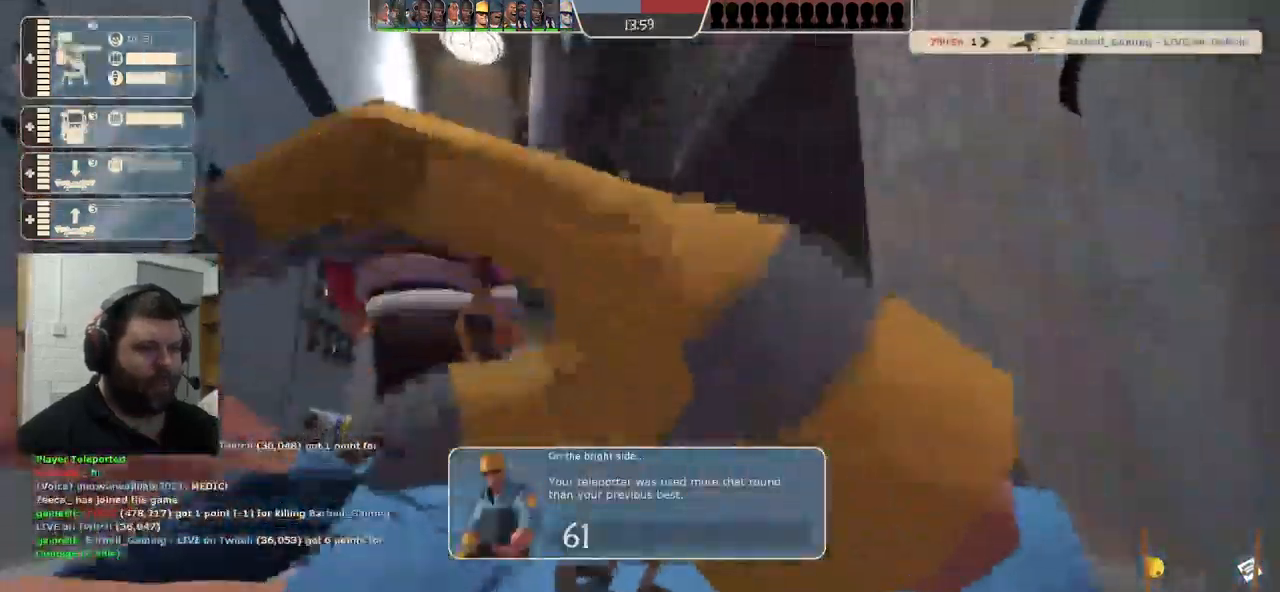
{"buttons": [], "left_stick": "center", "right_stick": "center", "events": []}
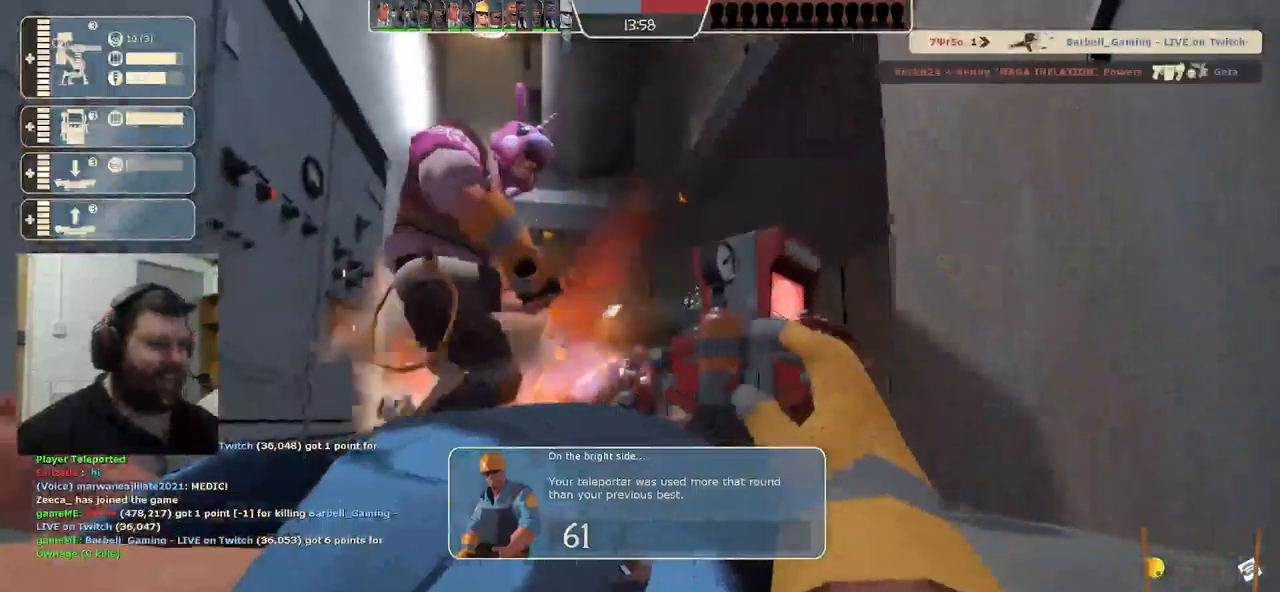
{"buttons": [], "left_stick": "center", "right_stick": "center", "events": []}
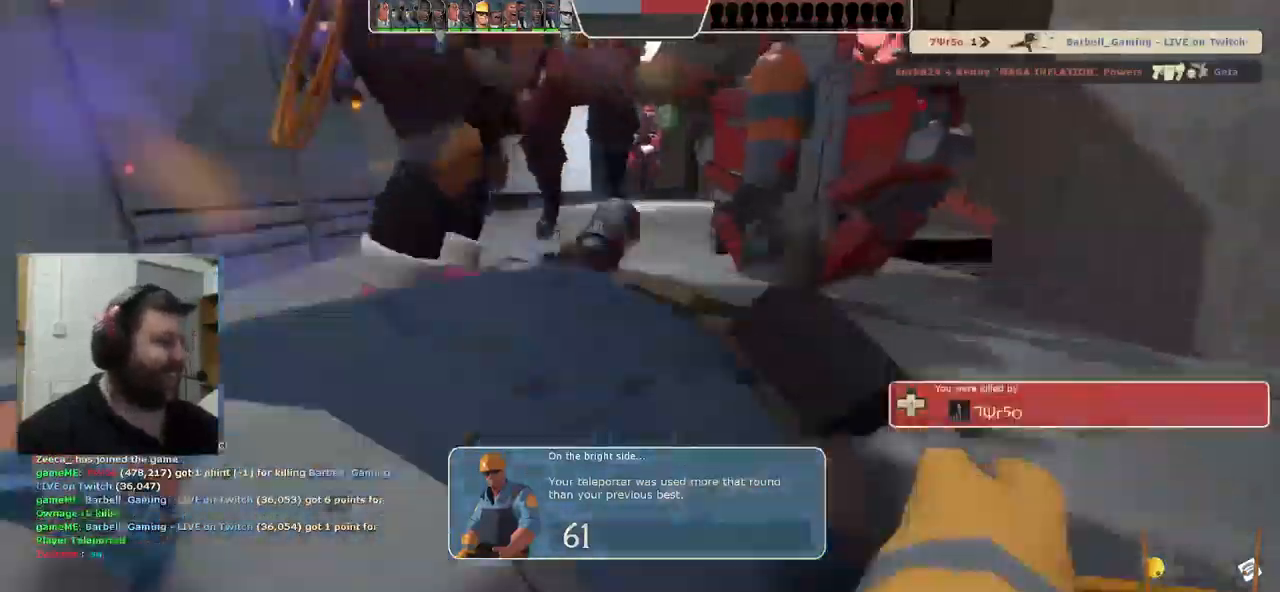
{"buttons": [], "left_stick": "center", "right_stick": "center", "events": []}
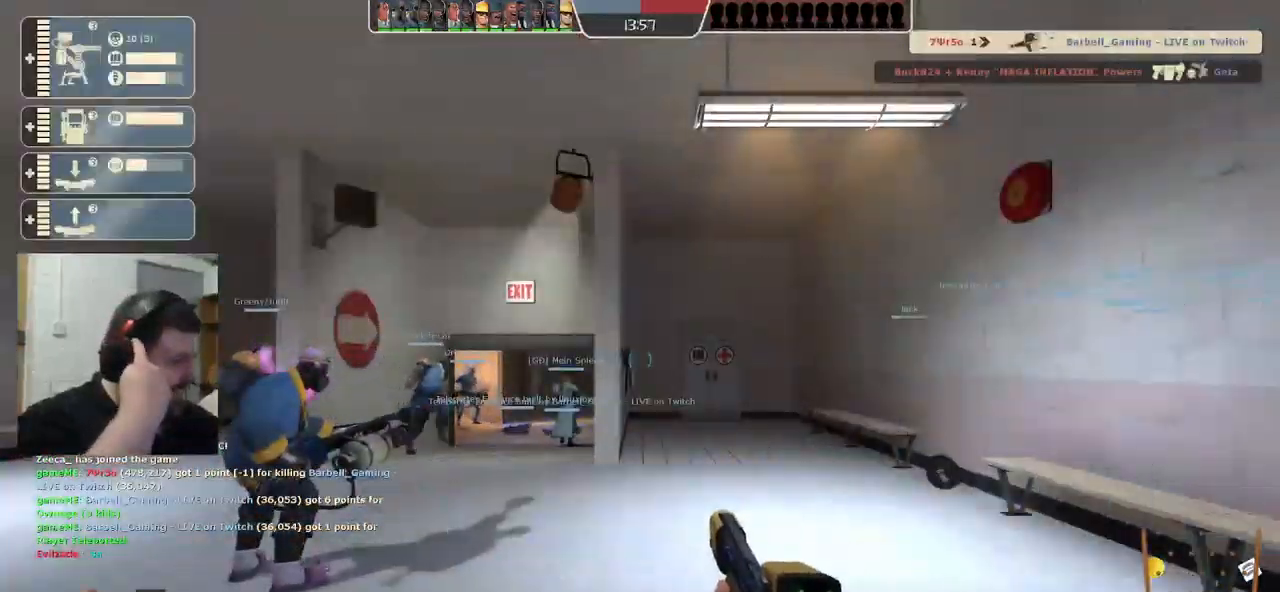
{"buttons": [], "left_stick": "up", "right_stick": "center", "events": [[317, "left_stick", "up-left"], [483, "left_stick", "up"]]}
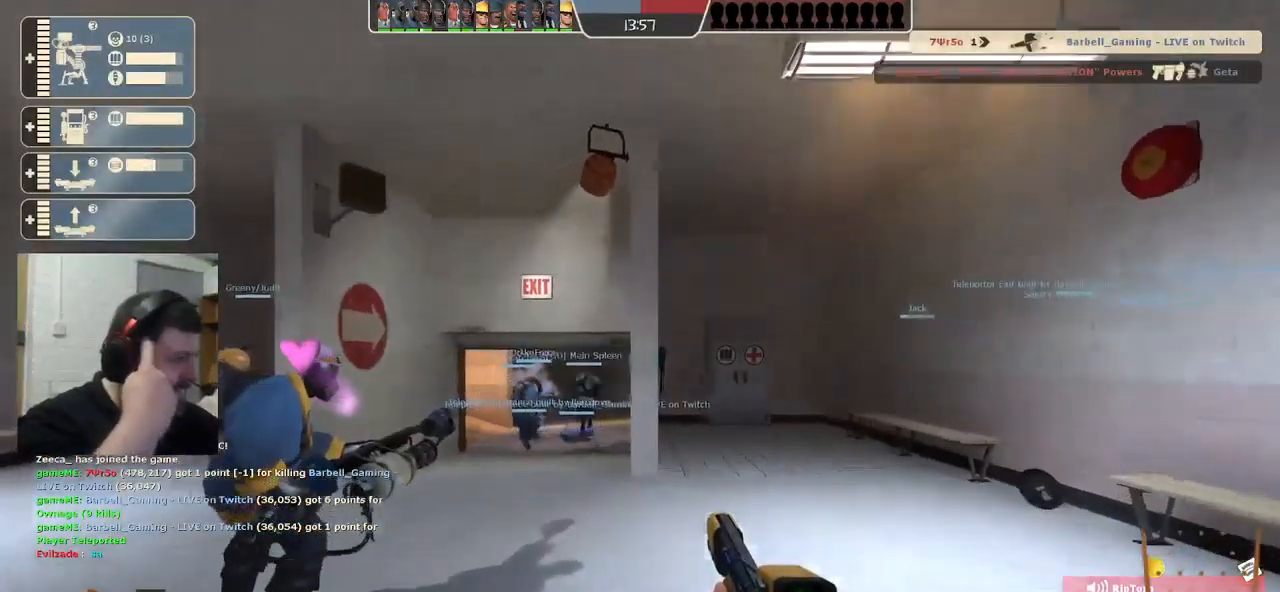
{"buttons": [], "left_stick": "up", "right_stick": "center", "events": []}
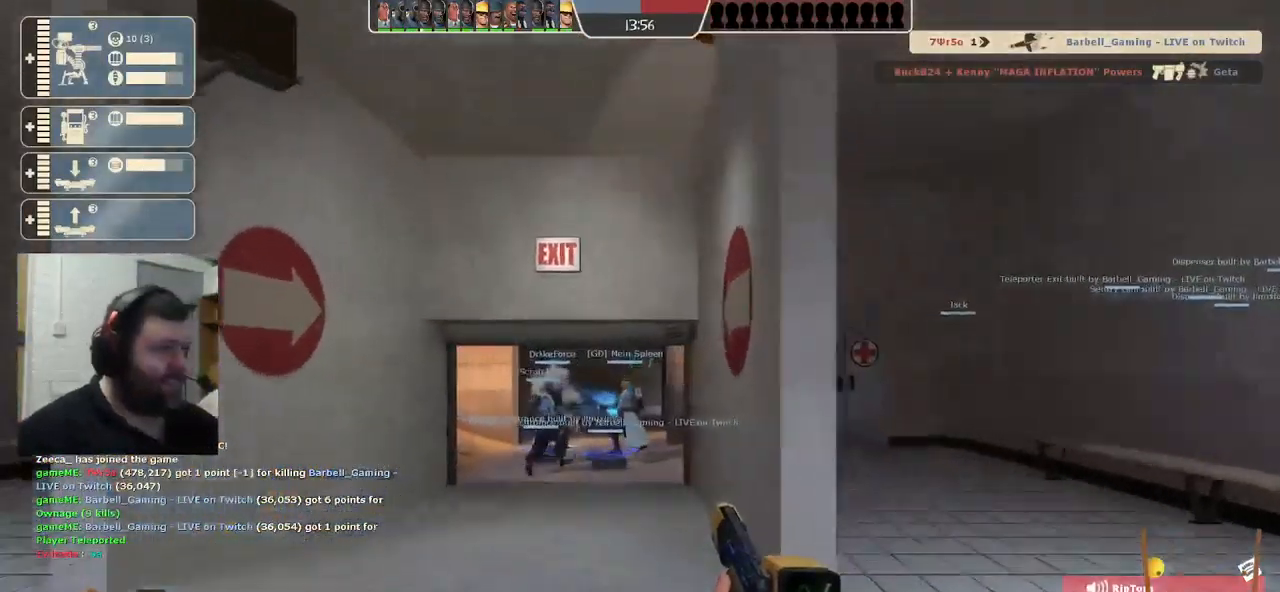
{"buttons": [], "left_stick": "up", "right_stick": "center", "events": [[300, "DPAD_DOWN", "down"], [367, "DPAD_DOWN", "up"]]}